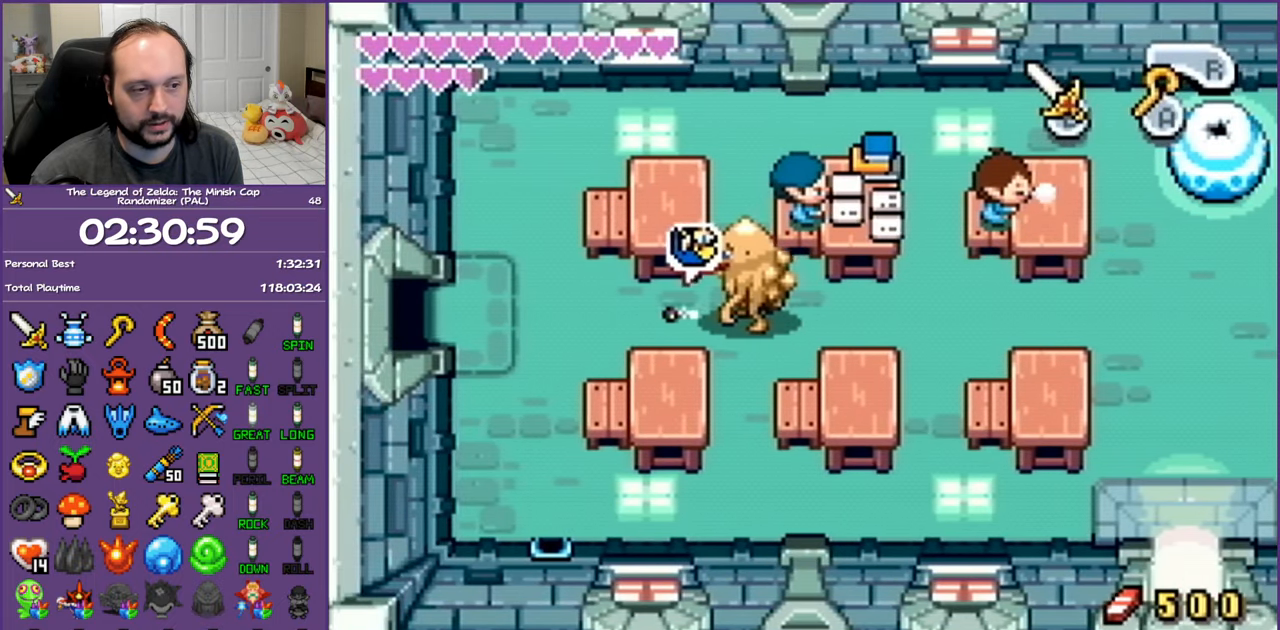
Gameplay with a controller (Nintendo layout); each line is a JSON object with the inputs held at the frame after it. "events" lists button and stick changes between this image and that frame as [ms after this image, input, new state], when the widget could be followed in between. Not read: L3 R3.
{"buttons": ["DPAD_DOWN", "DPAD_LEFT"], "events": [[383, "DPAD_DOWN", "down"]]}
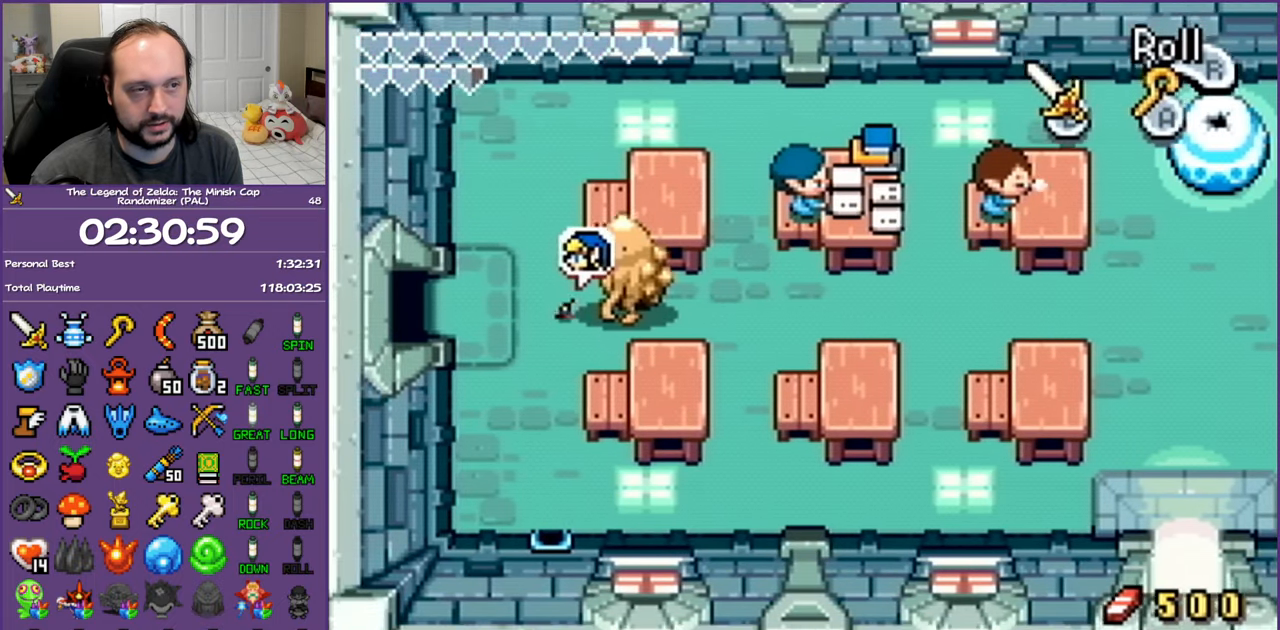
{"buttons": ["DPAD_DOWN"], "events": [[117, "DPAD_LEFT", "up"], [333, "R1", "down"], [500, "R1", "up"]]}
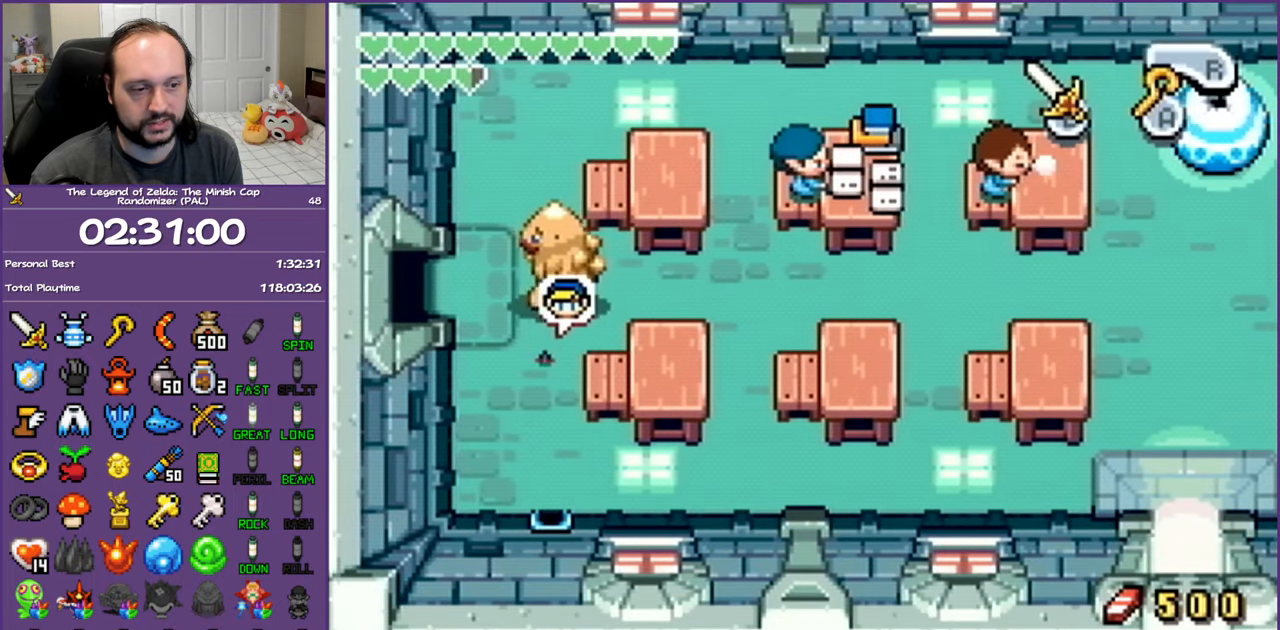
{"buttons": ["DPAD_DOWN"], "events": [[333, "R1", "down"], [483, "R1", "up"]]}
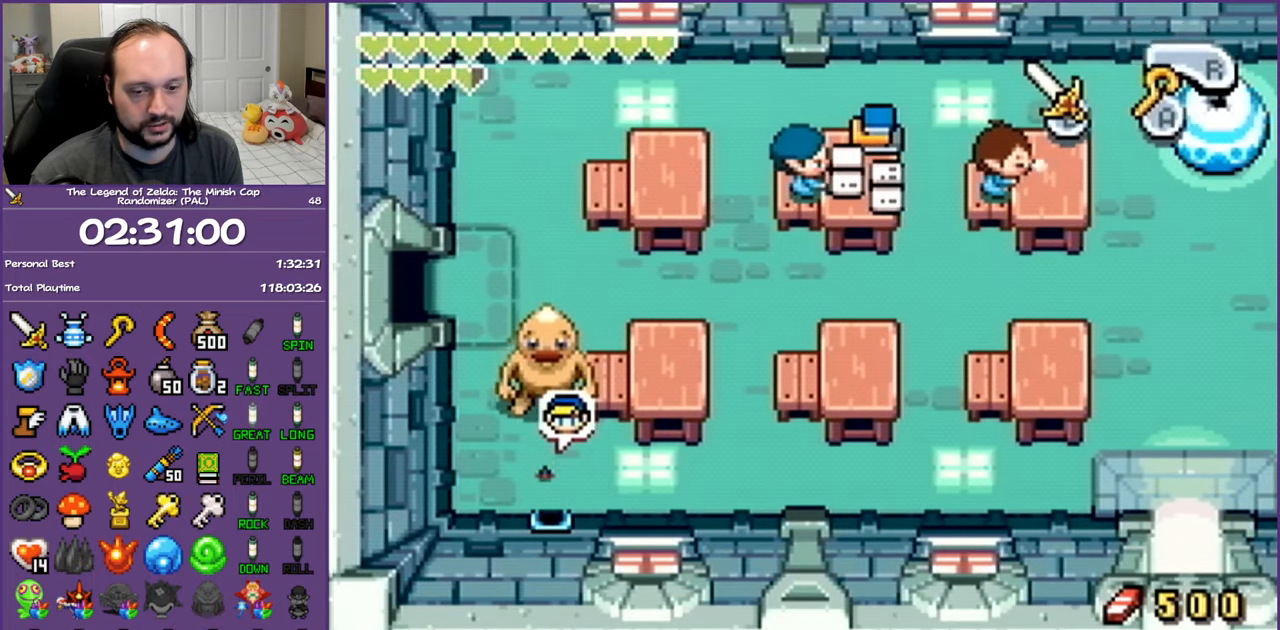
{"buttons": [], "events": [[483, "DPAD_DOWN", "up"]]}
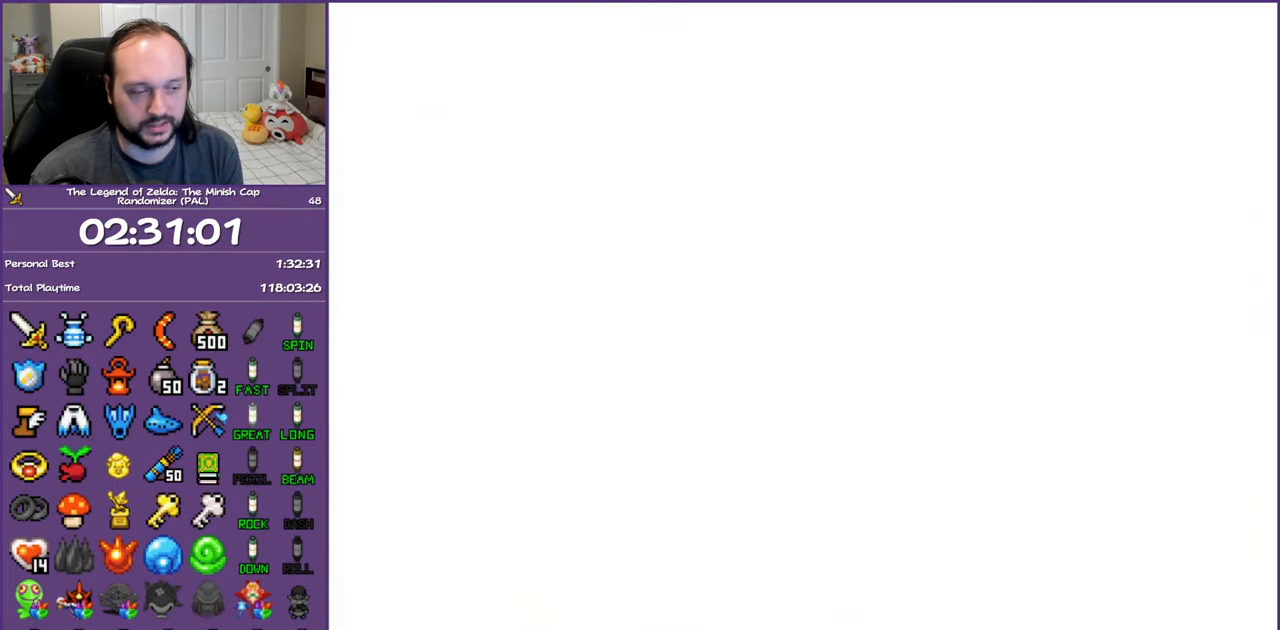
{"buttons": [], "events": []}
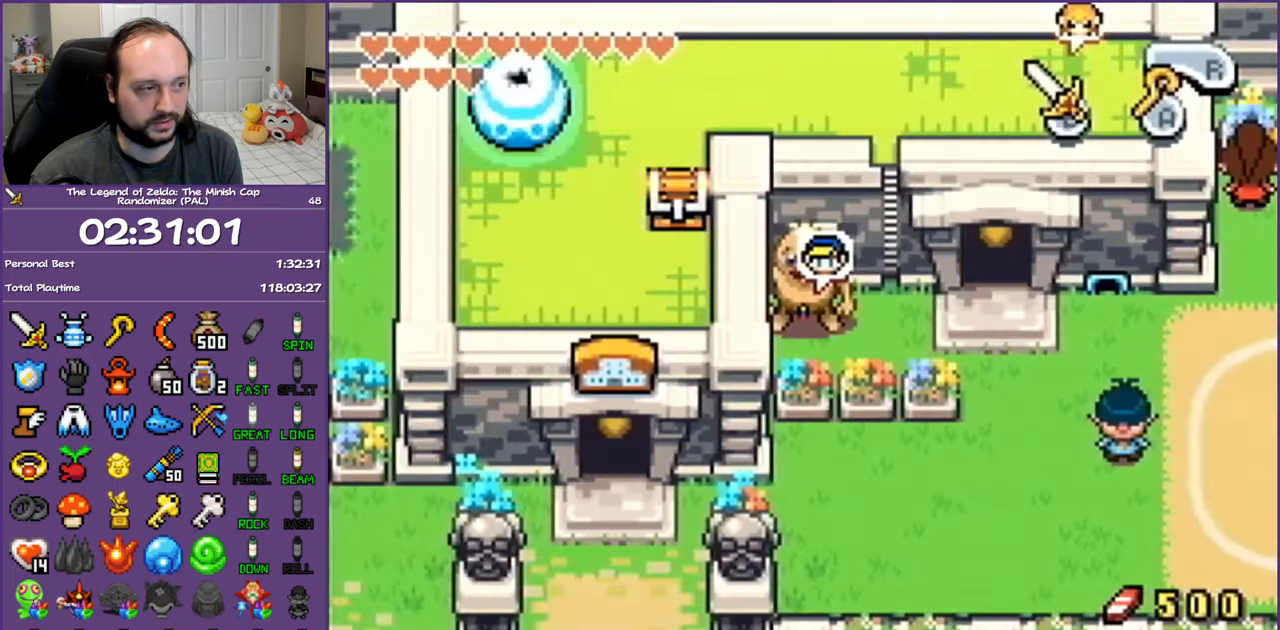
{"buttons": ["DPAD_UP", "DPAD_RIGHT"], "events": [[100, "DPAD_RIGHT", "down"], [433, "DPAD_UP", "down"]]}
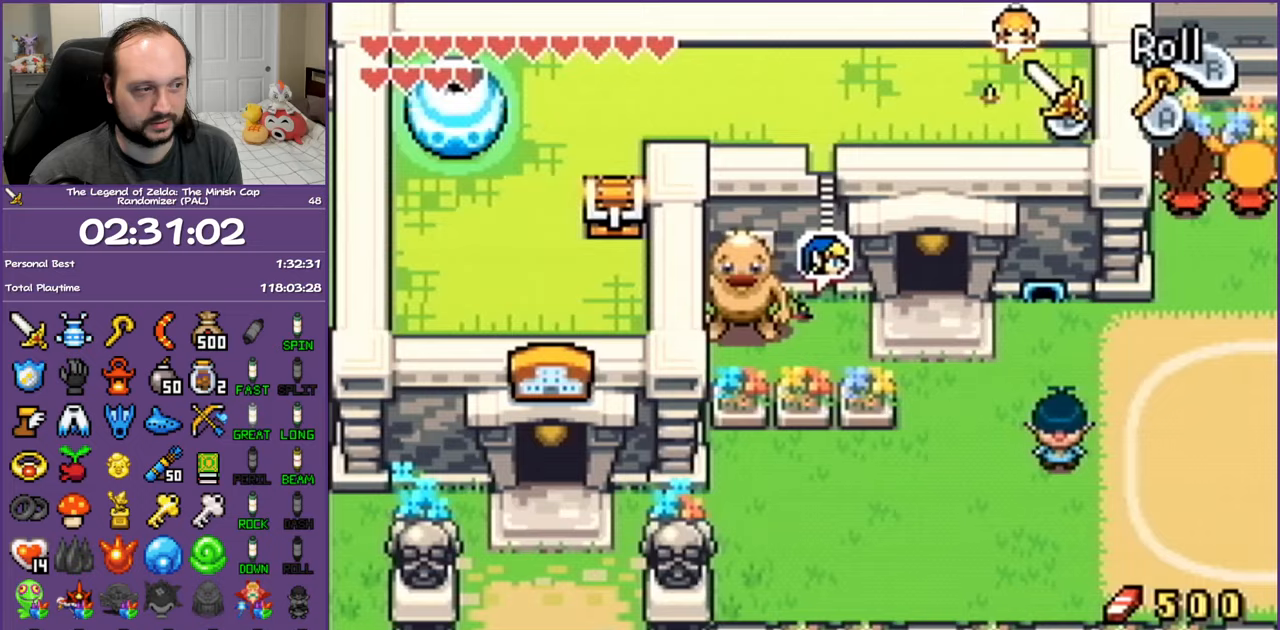
{"buttons": ["DPAD_UP"], "events": [[67, "DPAD_RIGHT", "up"], [217, "R1", "down"], [367, "R1", "up"]]}
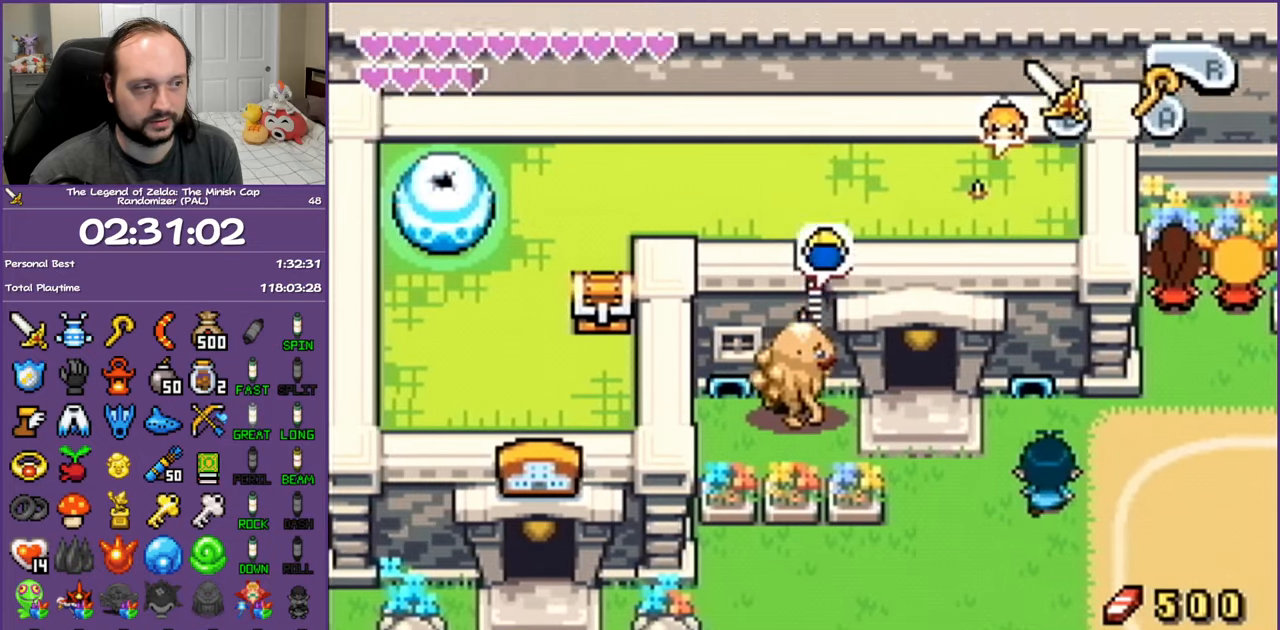
{"buttons": ["R1", "DPAD_LEFT"], "events": [[283, "DPAD_LEFT", "down"], [417, "DPAD_UP", "up"], [450, "R1", "down"]]}
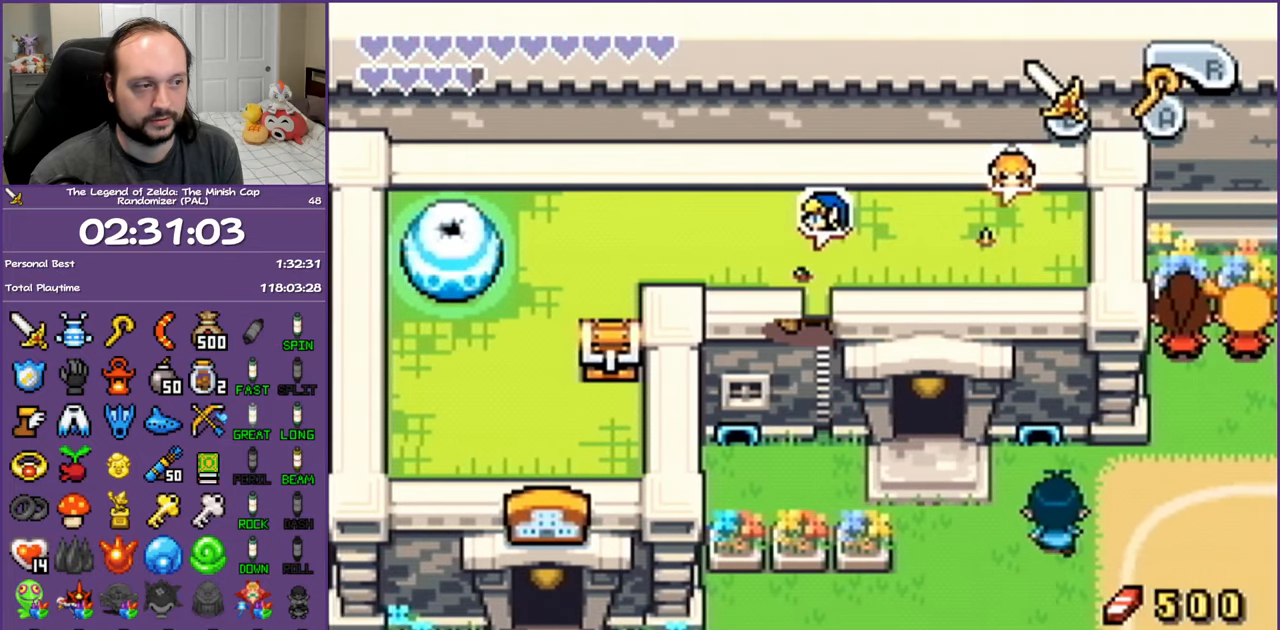
{"buttons": ["DPAD_LEFT"], "events": [[133, "R1", "up"]]}
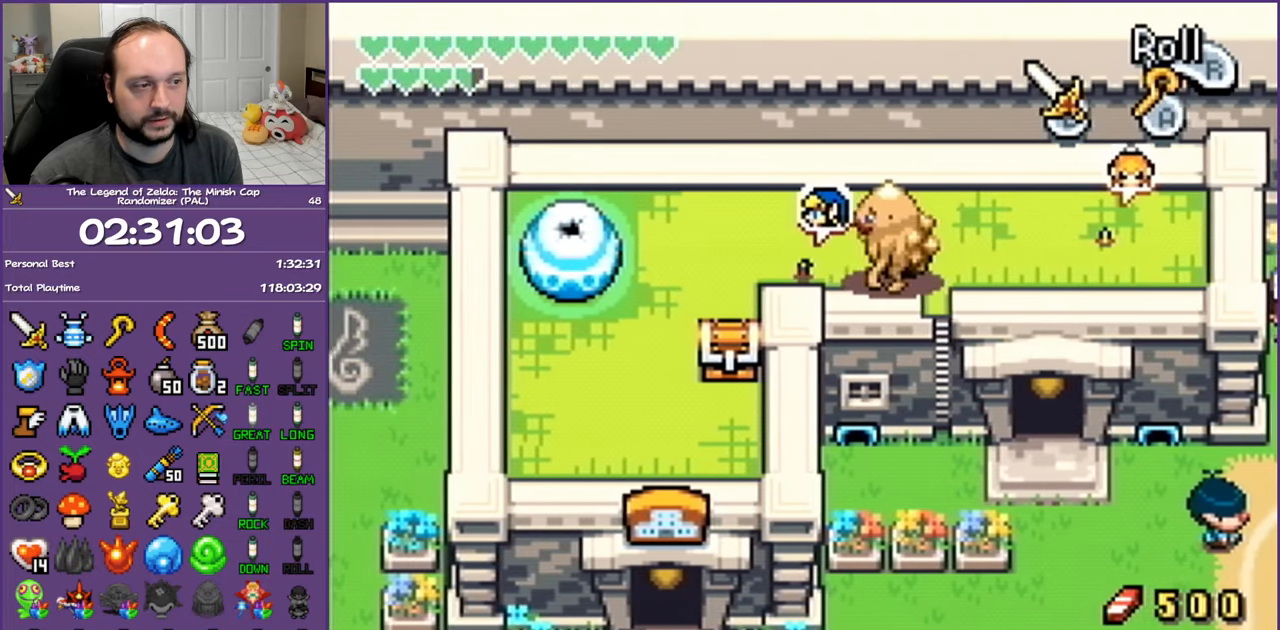
{"buttons": ["DPAD_DOWN", "DPAD_LEFT"], "events": [[17, "R1", "down"], [183, "R1", "up"], [367, "DPAD_DOWN", "down"]]}
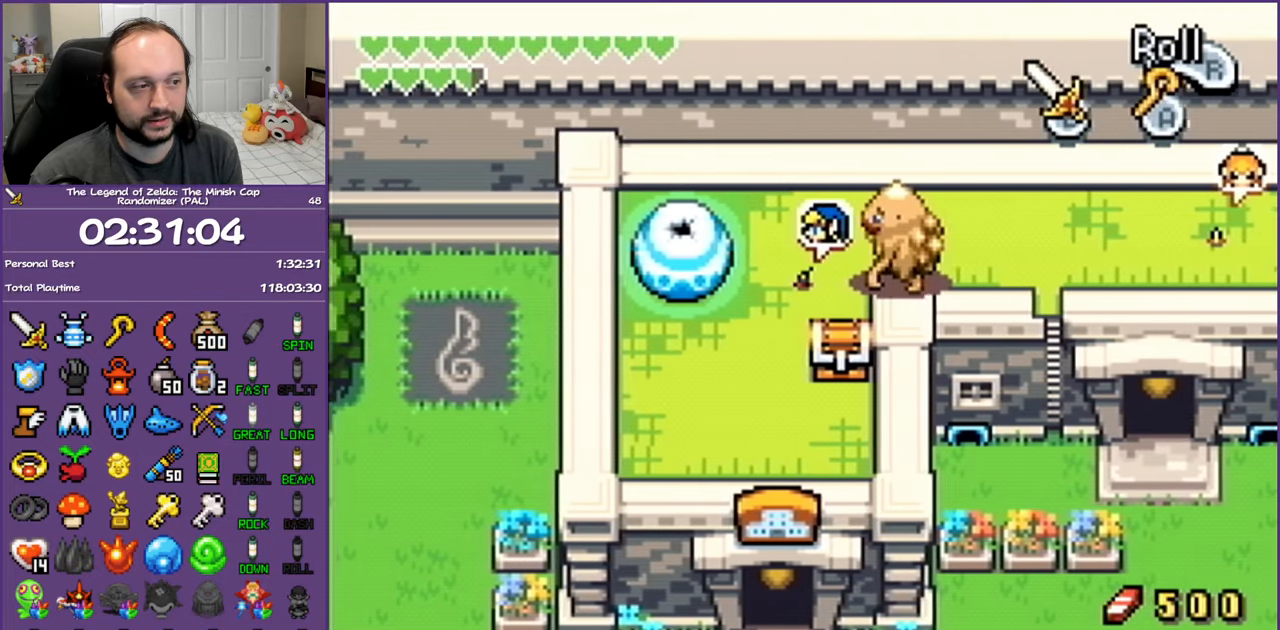
{"buttons": [], "events": [[83, "DPAD_DOWN", "up"], [333, "R1", "down"], [367, "DPAD_LEFT", "up"], [467, "R1", "up"]]}
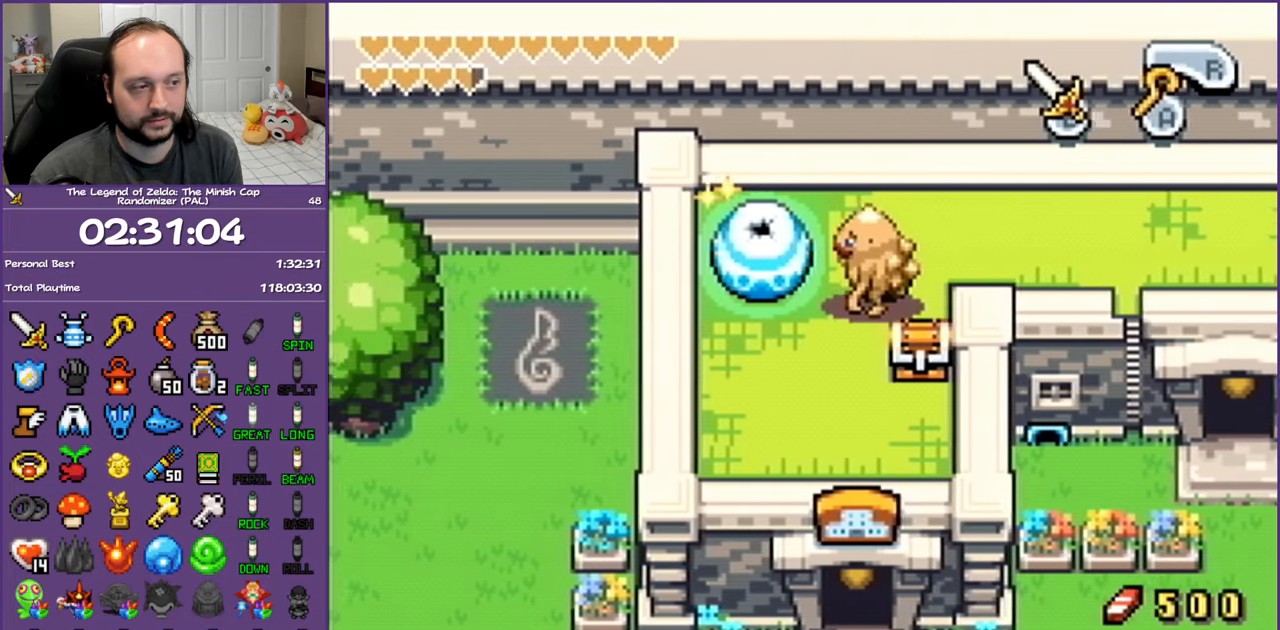
{"buttons": ["R1"], "events": [[67, "R1", "down"], [233, "R1", "up"], [300, "R1", "down"]]}
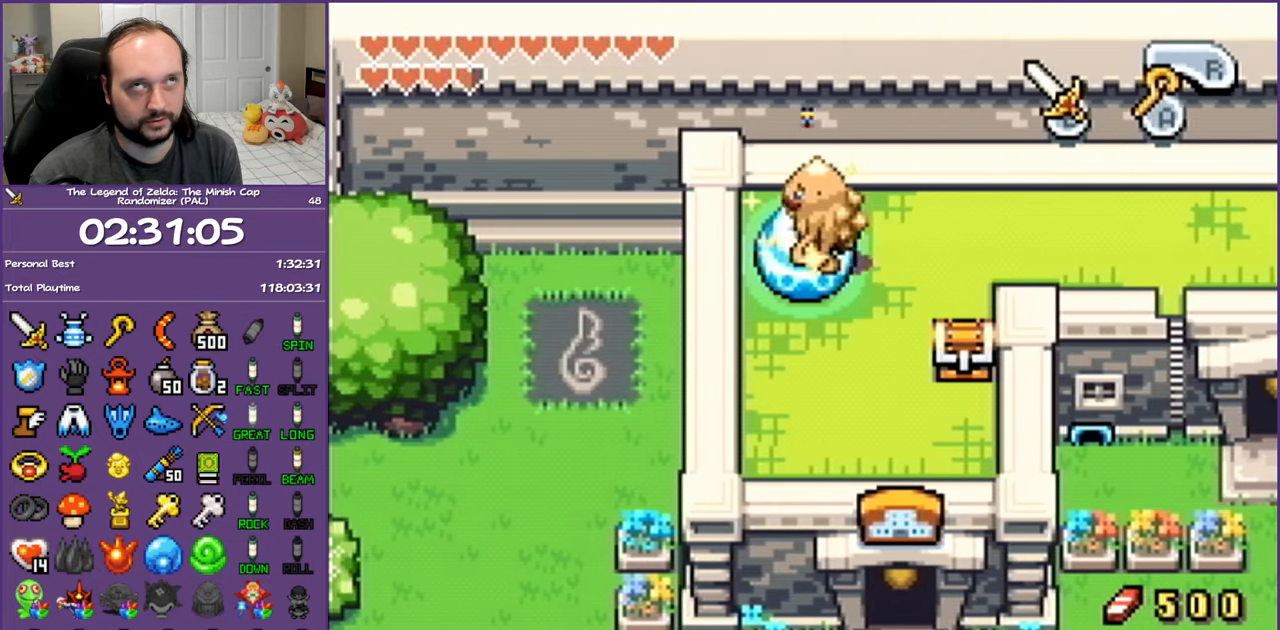
{"buttons": [], "events": [[17, "R1", "up"], [167, "R1", "down"], [350, "R1", "up"]]}
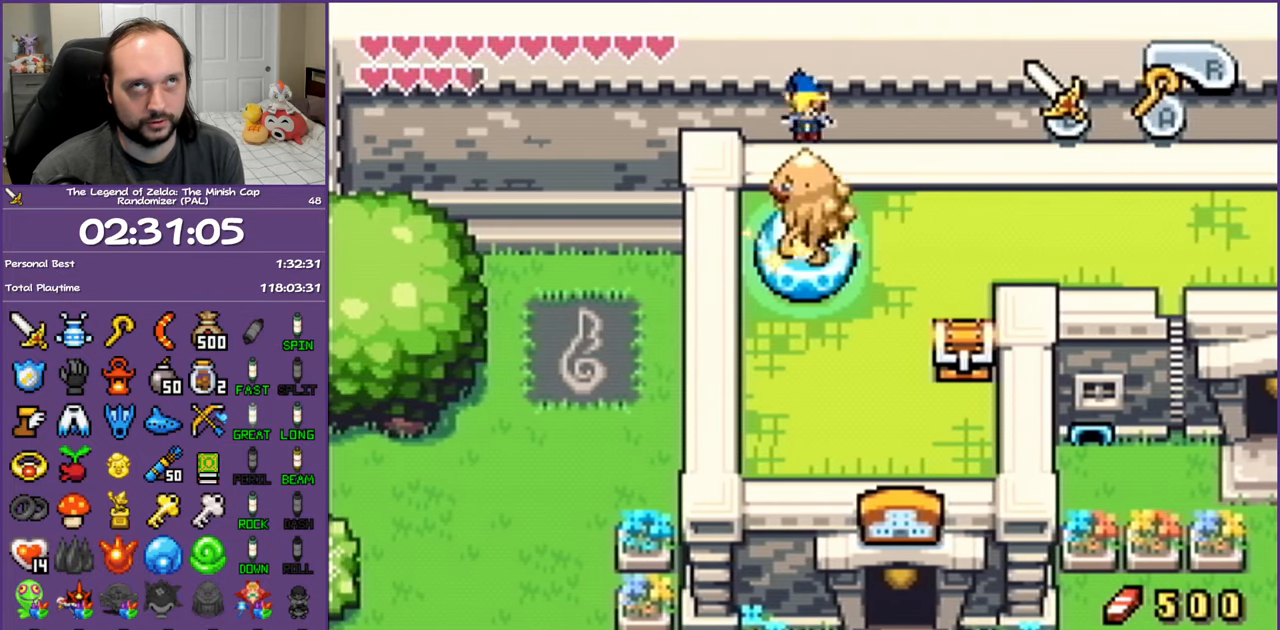
{"buttons": ["DPAD_DOWN", "DPAD_RIGHT"], "events": [[450, "DPAD_DOWN", "down"], [467, "DPAD_RIGHT", "down"]]}
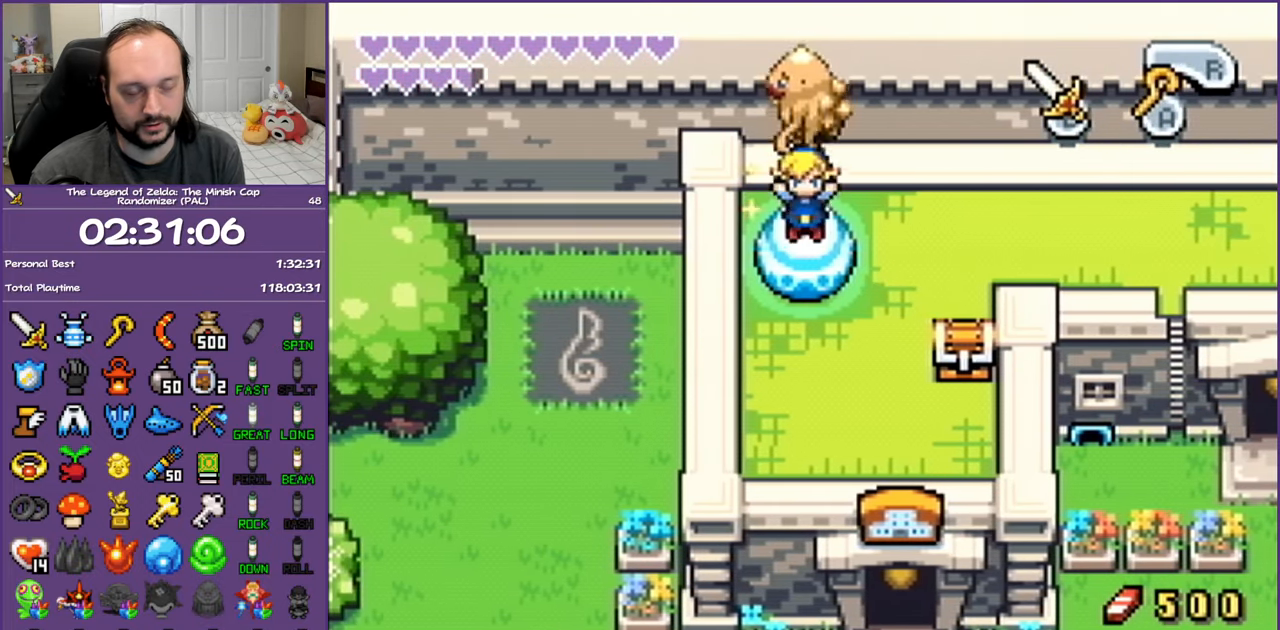
{"buttons": ["DPAD_DOWN", "DPAD_RIGHT"], "events": []}
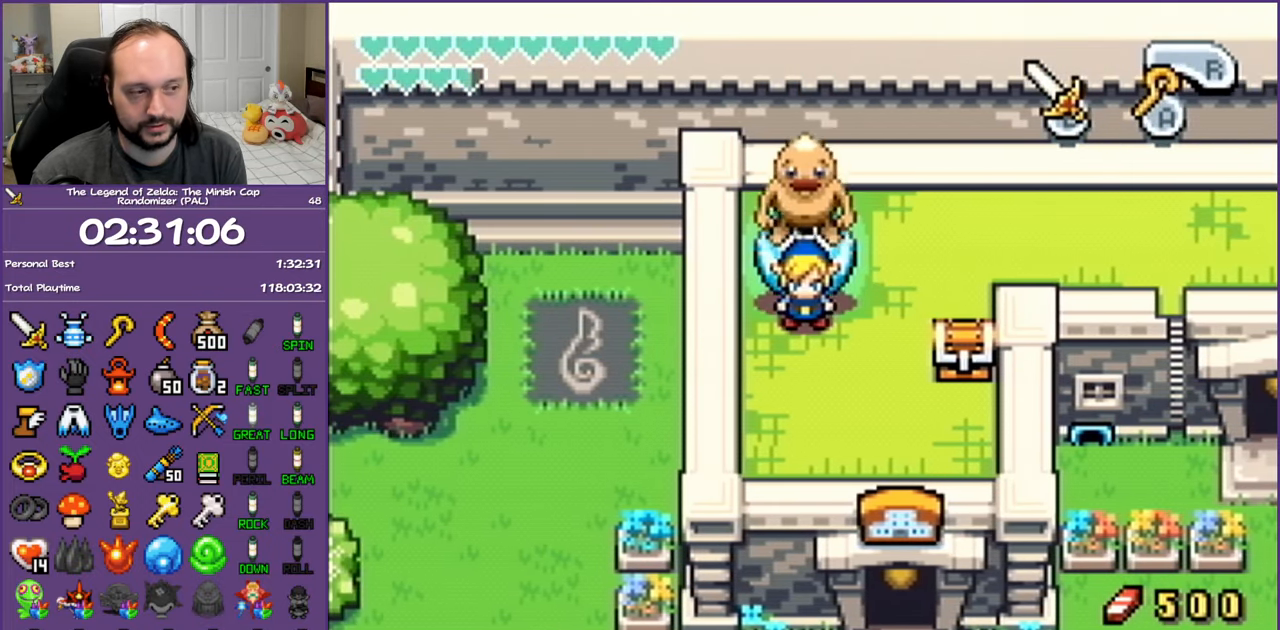
{"buttons": ["DPAD_DOWN", "DPAD_RIGHT"], "events": []}
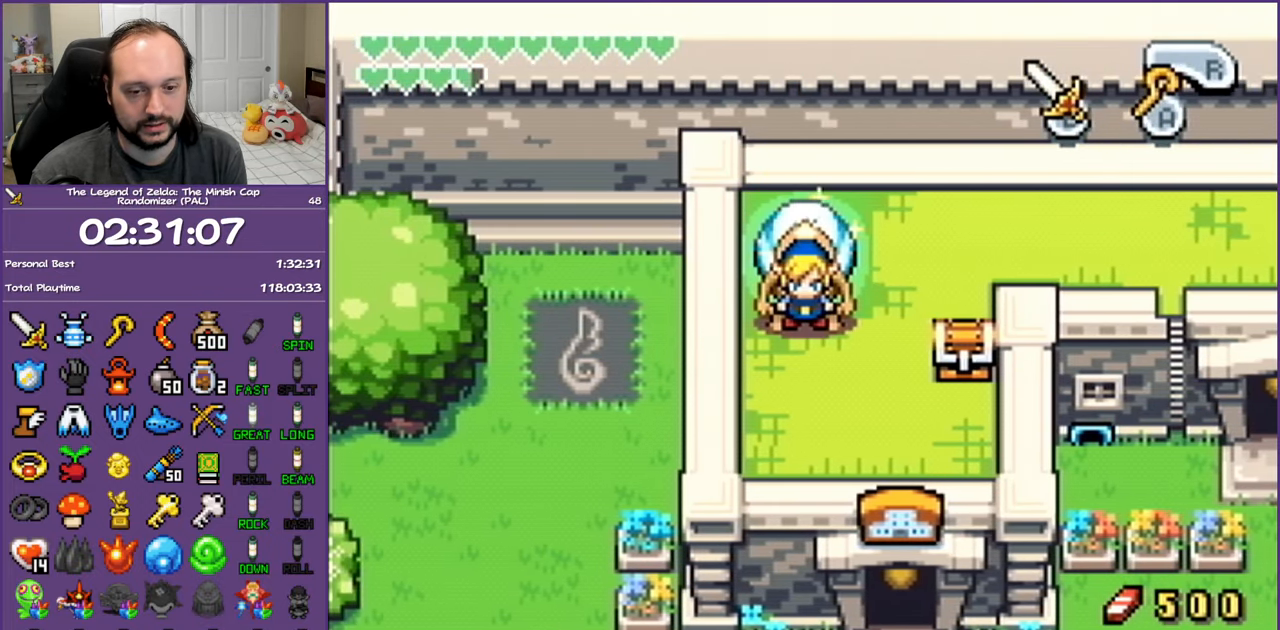
{"buttons": ["DPAD_DOWN", "DPAD_RIGHT"], "events": []}
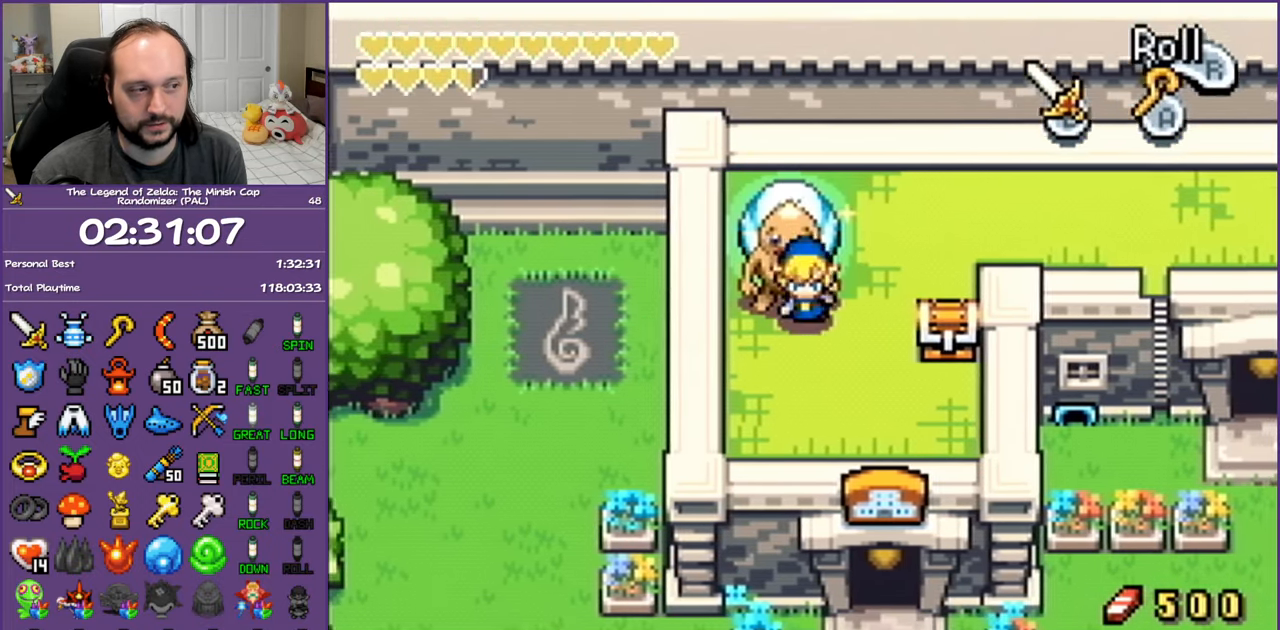
{"buttons": ["DPAD_UP", "DPAD_RIGHT"], "events": [[400, "DPAD_DOWN", "up"], [467, "DPAD_UP", "down"]]}
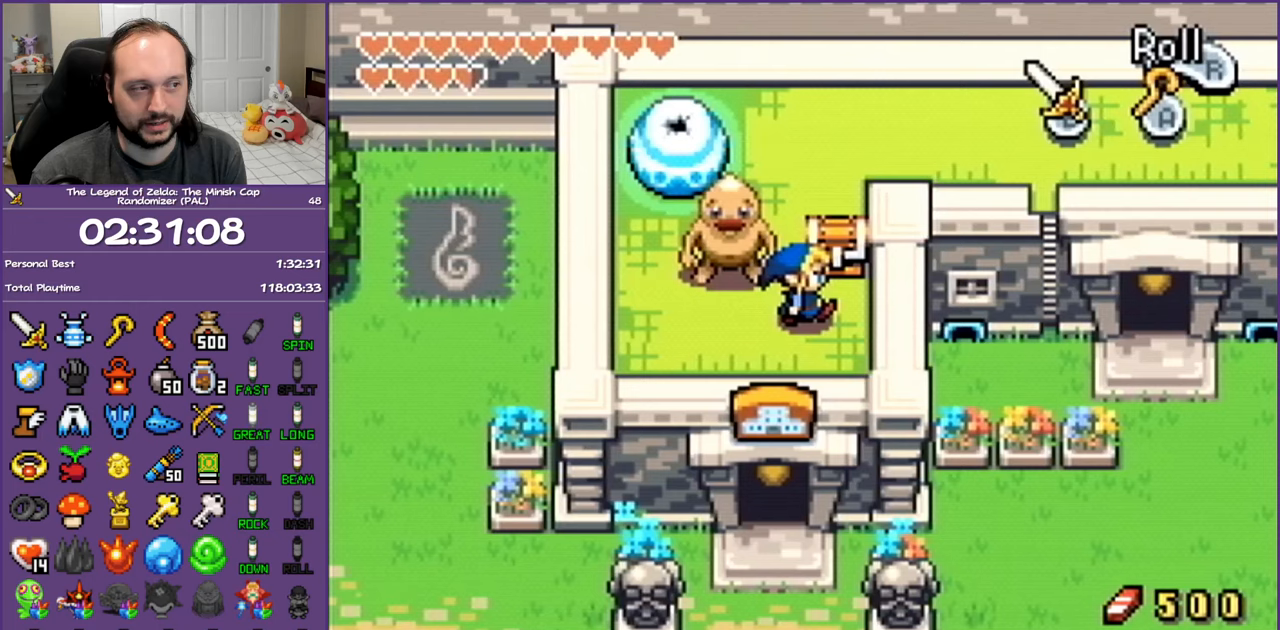
{"buttons": ["DPAD_UP", "DPAD_LEFT"], "events": [[33, "DPAD_RIGHT", "up"], [133, "R1", "down"], [283, "R1", "up"], [317, "DPAD_LEFT", "down"]]}
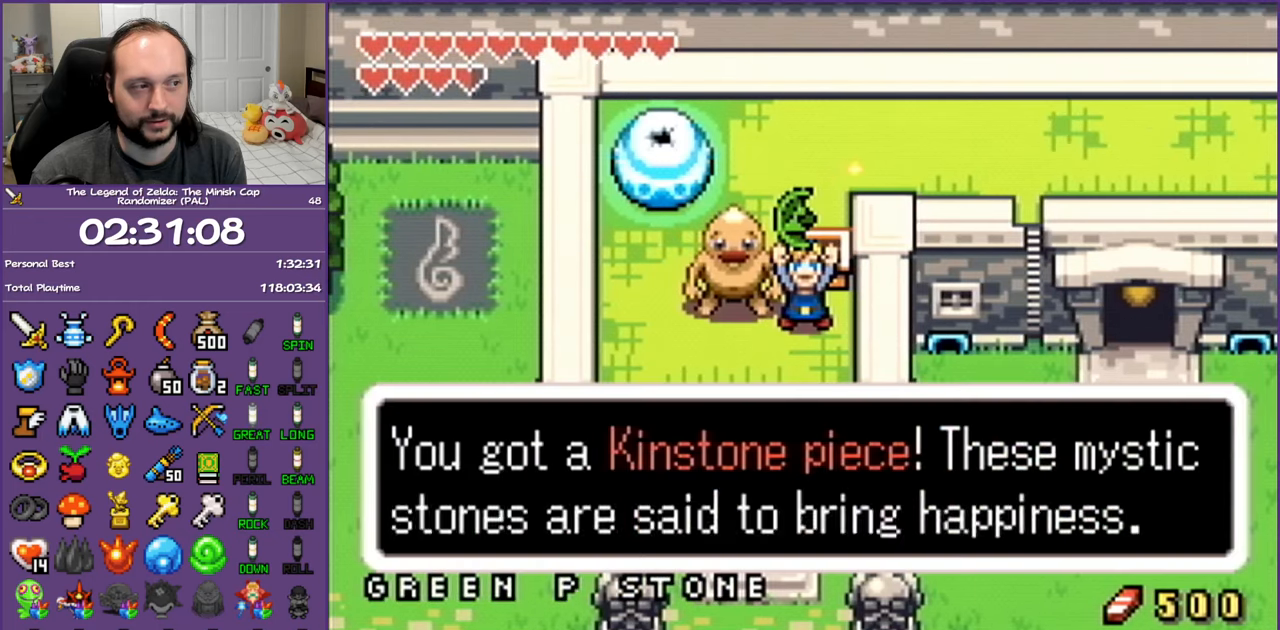
{"buttons": ["DPAD_UP", "DPAD_LEFT"], "events": []}
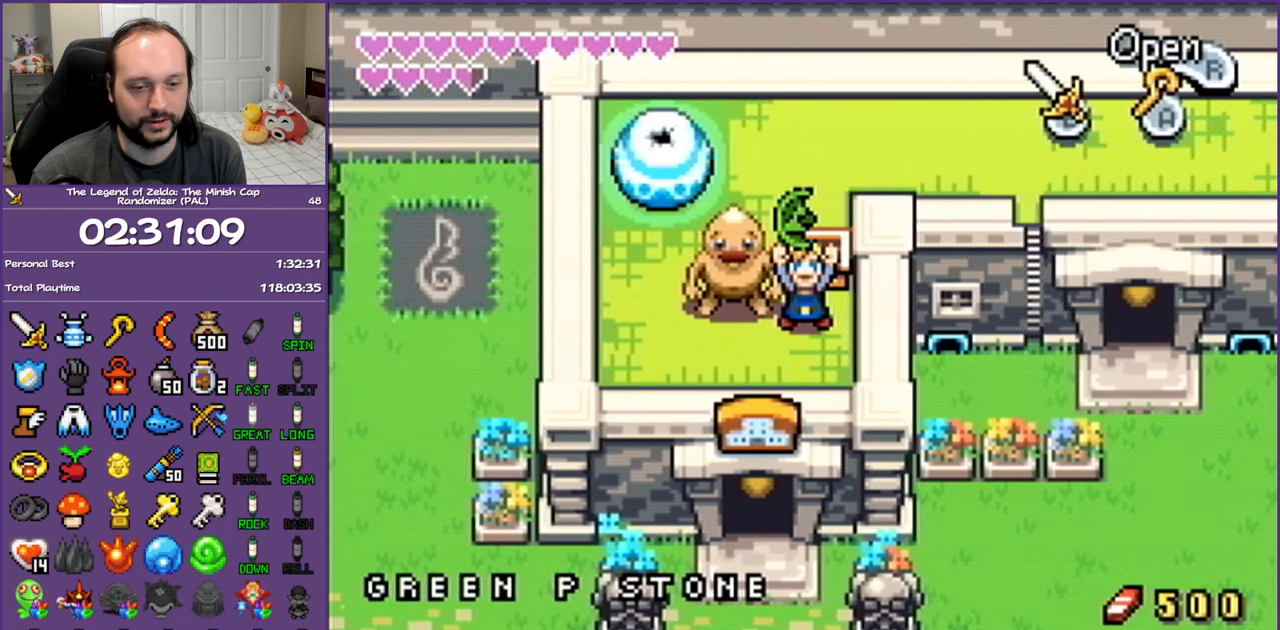
{"buttons": ["DPAD_UP", "DPAD_LEFT"], "events": []}
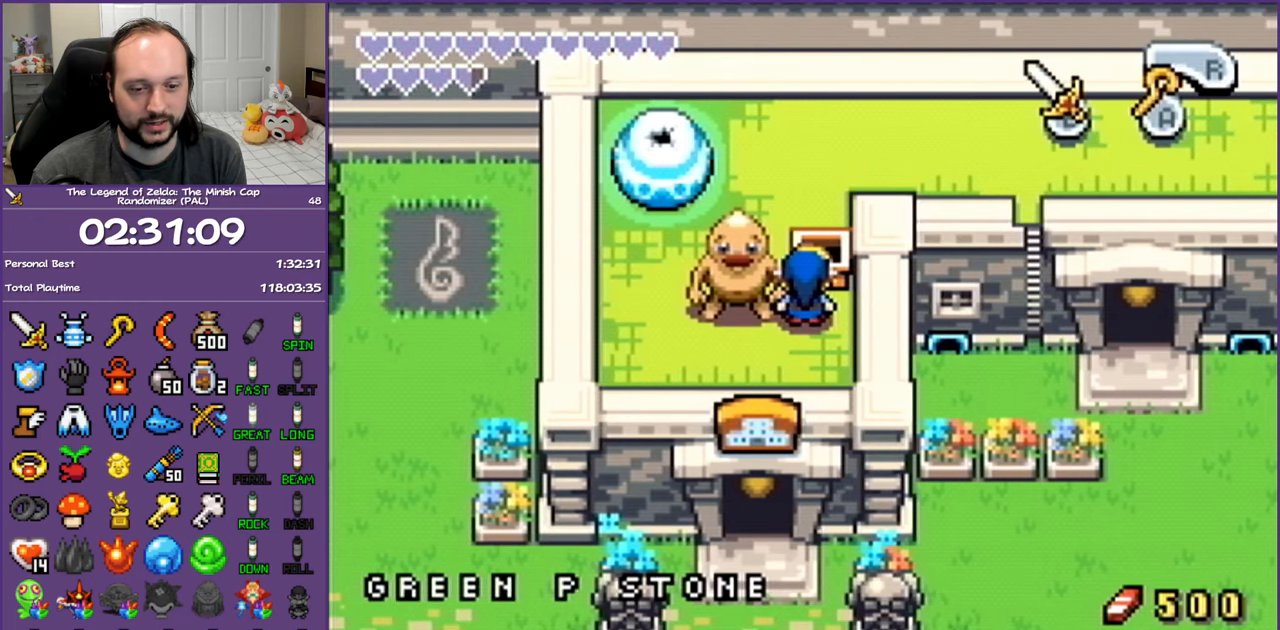
{"buttons": ["DPAD_UP", "DPAD_LEFT"], "events": []}
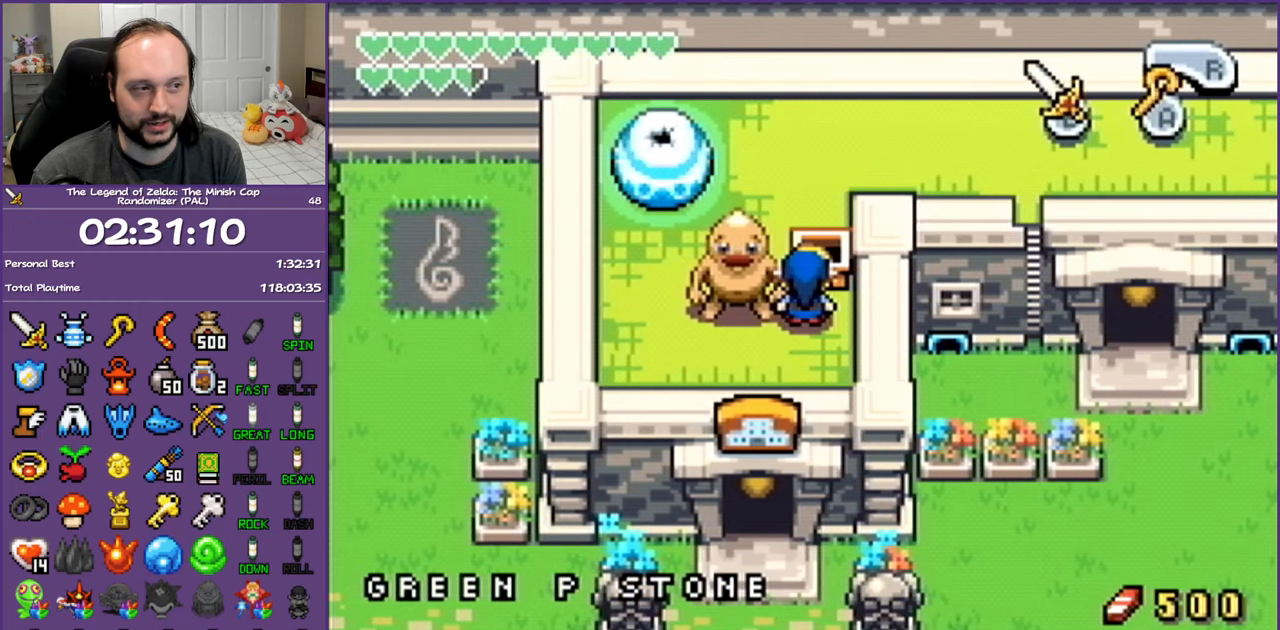
{"buttons": ["DPAD_UP", "DPAD_LEFT"], "events": []}
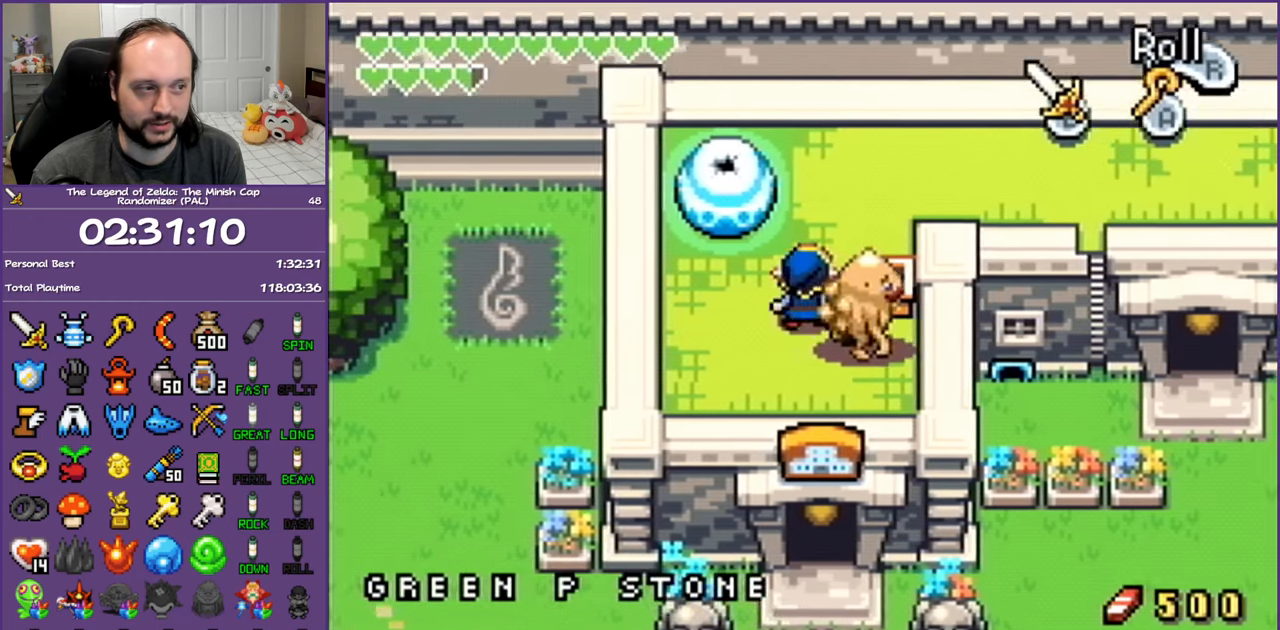
{"buttons": ["DPAD_UP"], "events": [[283, "DPAD_UP", "up"], [350, "DPAD_UP", "down"], [467, "DPAD_LEFT", "up"]]}
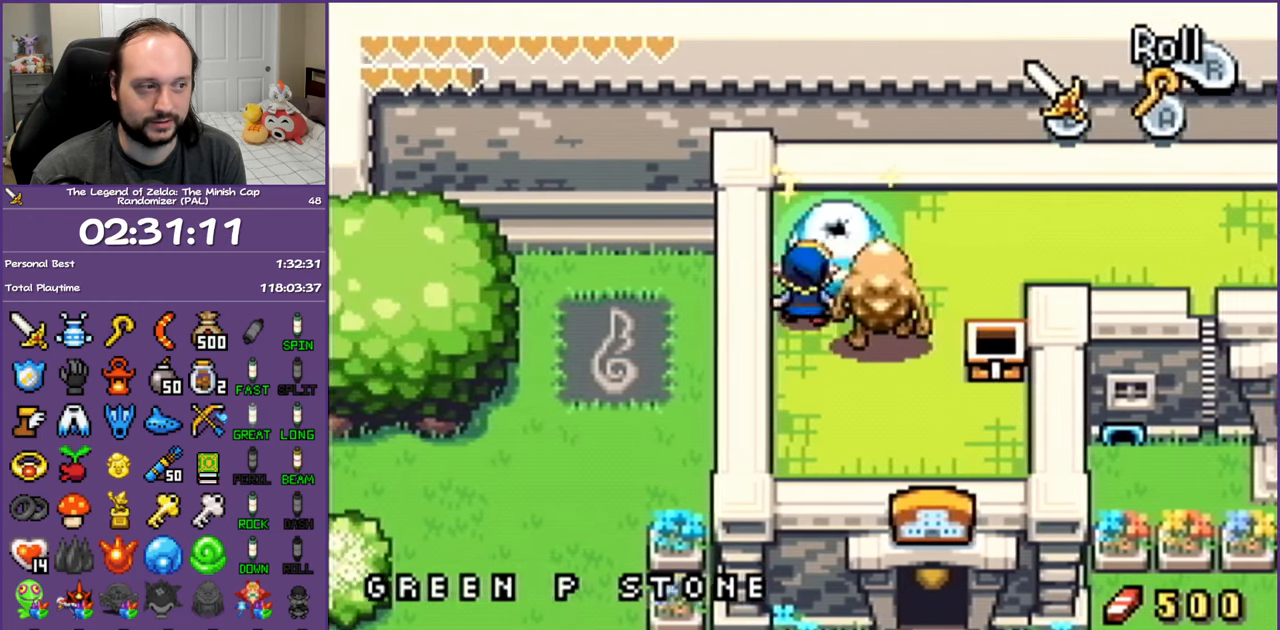
{"buttons": ["DPAD_DOWN", "DPAD_RIGHT"], "events": [[233, "DPAD_RIGHT", "down"], [350, "DPAD_RIGHT", "up"], [467, "DPAD_RIGHT", "down"], [467, "DPAD_UP", "up"], [483, "DPAD_DOWN", "down"]]}
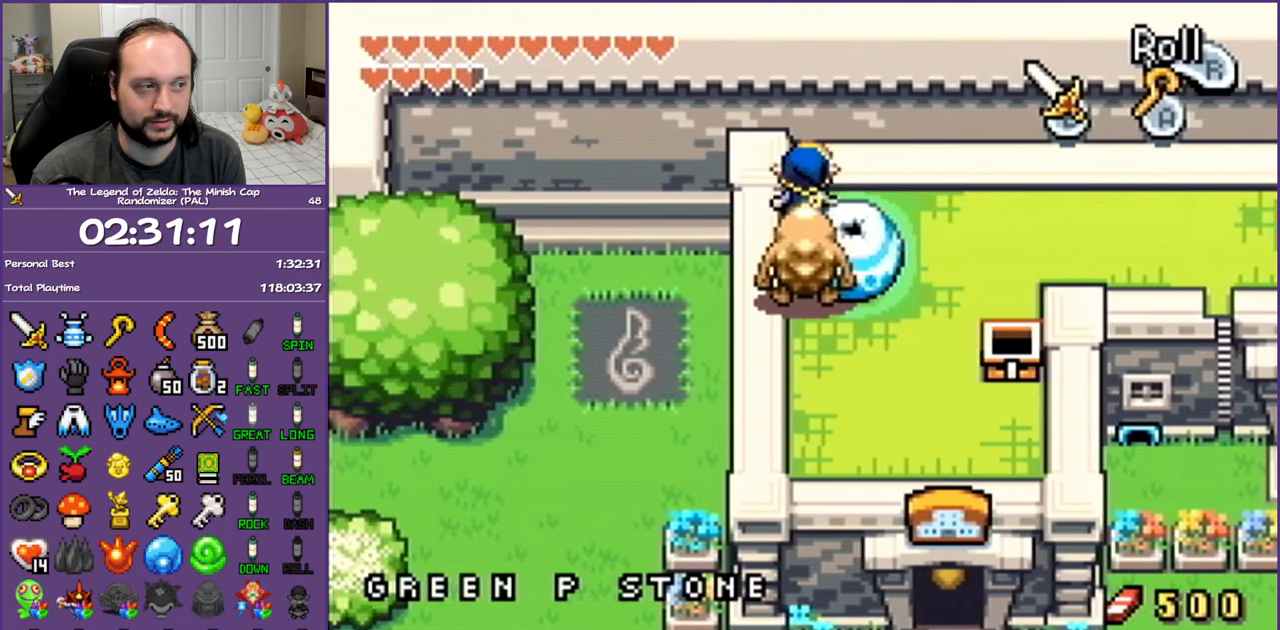
{"buttons": ["DPAD_UP", "DPAD_RIGHT"], "events": [[33, "DPAD_RIGHT", "up"], [417, "DPAD_RIGHT", "down"], [450, "DPAD_DOWN", "up"], [500, "DPAD_UP", "down"]]}
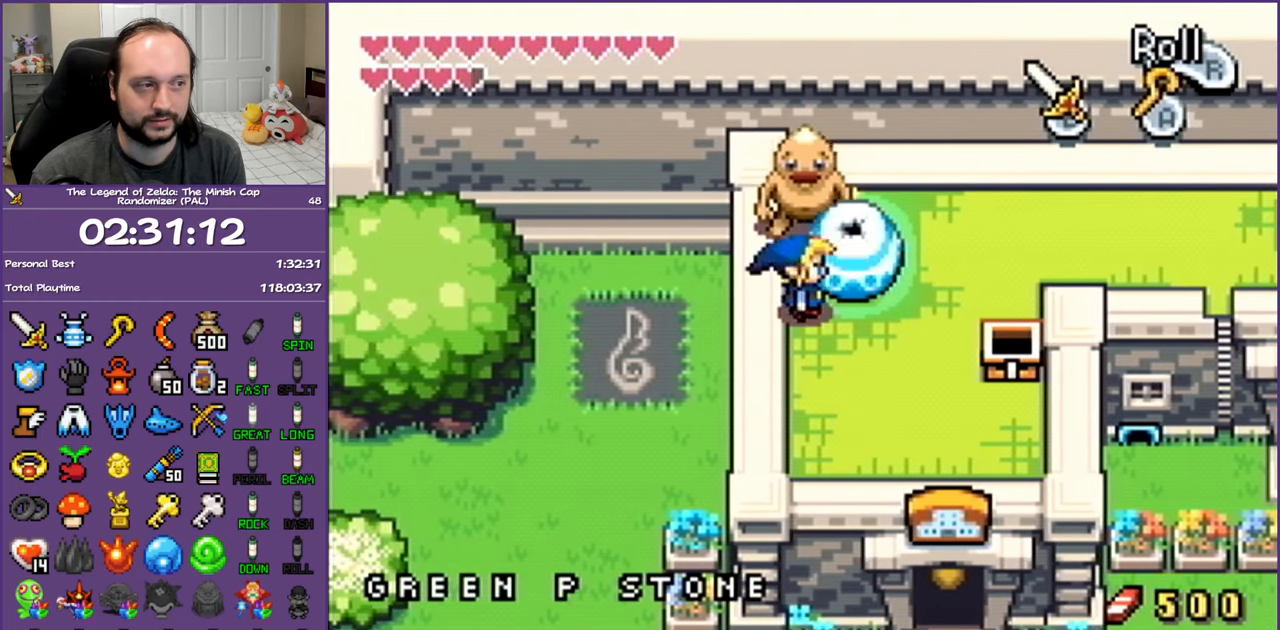
{"buttons": ["DPAD_UP"], "events": [[83, "DPAD_RIGHT", "up"]]}